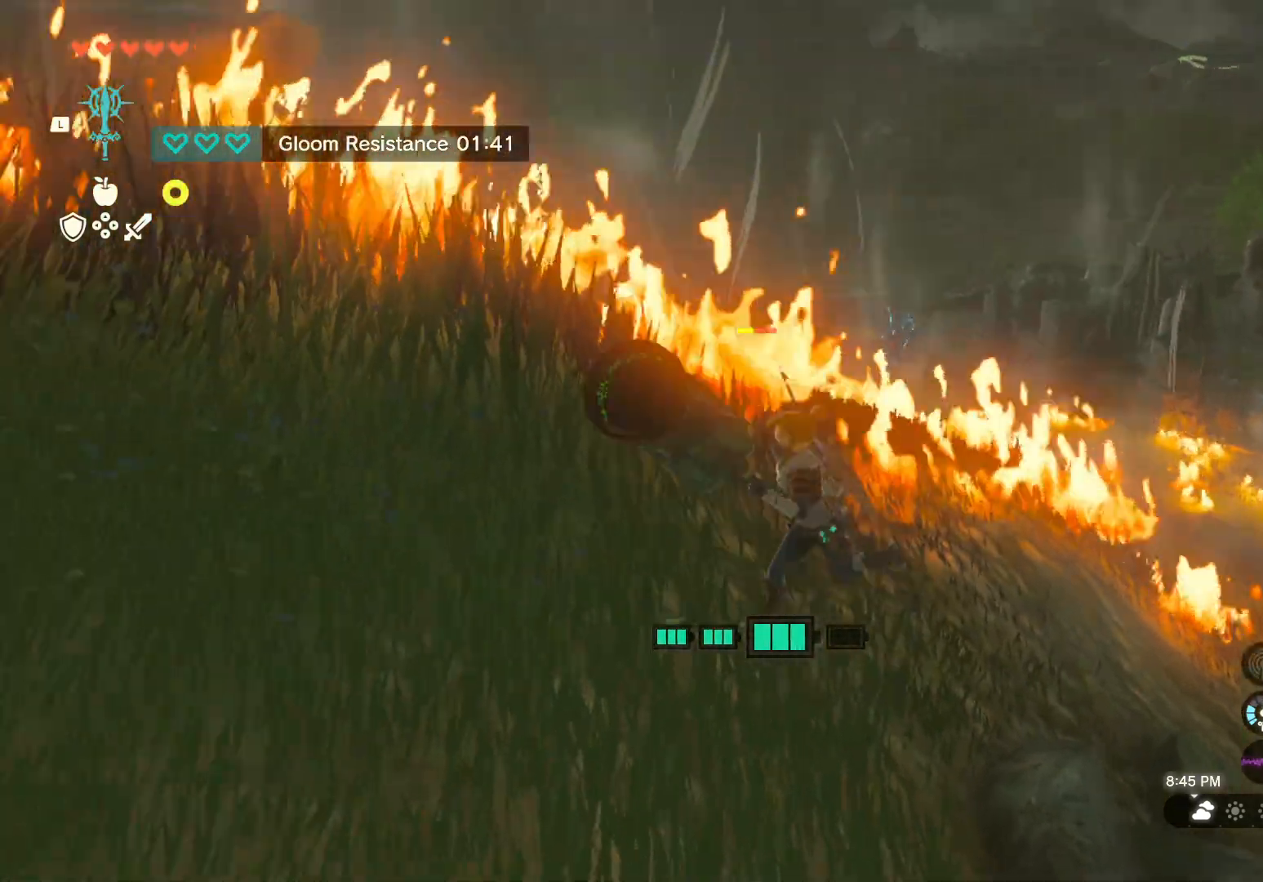
Gameplay with a controller (Nintendo layout); each line is a JSON object with the inputs held at the frame after it. "events" lists button and stick changes between this image and that frame as [ms after this image, input, new state], when the widget could be followed in between. Not read: L2 L3 R2 R3.
{"buttons": [], "left_stick": "up-right", "right_stick": "center", "events": [[100, "left_stick", "up-left"], [133, "right_stick", "center"], [267, "left_stick", "up-right"]]}
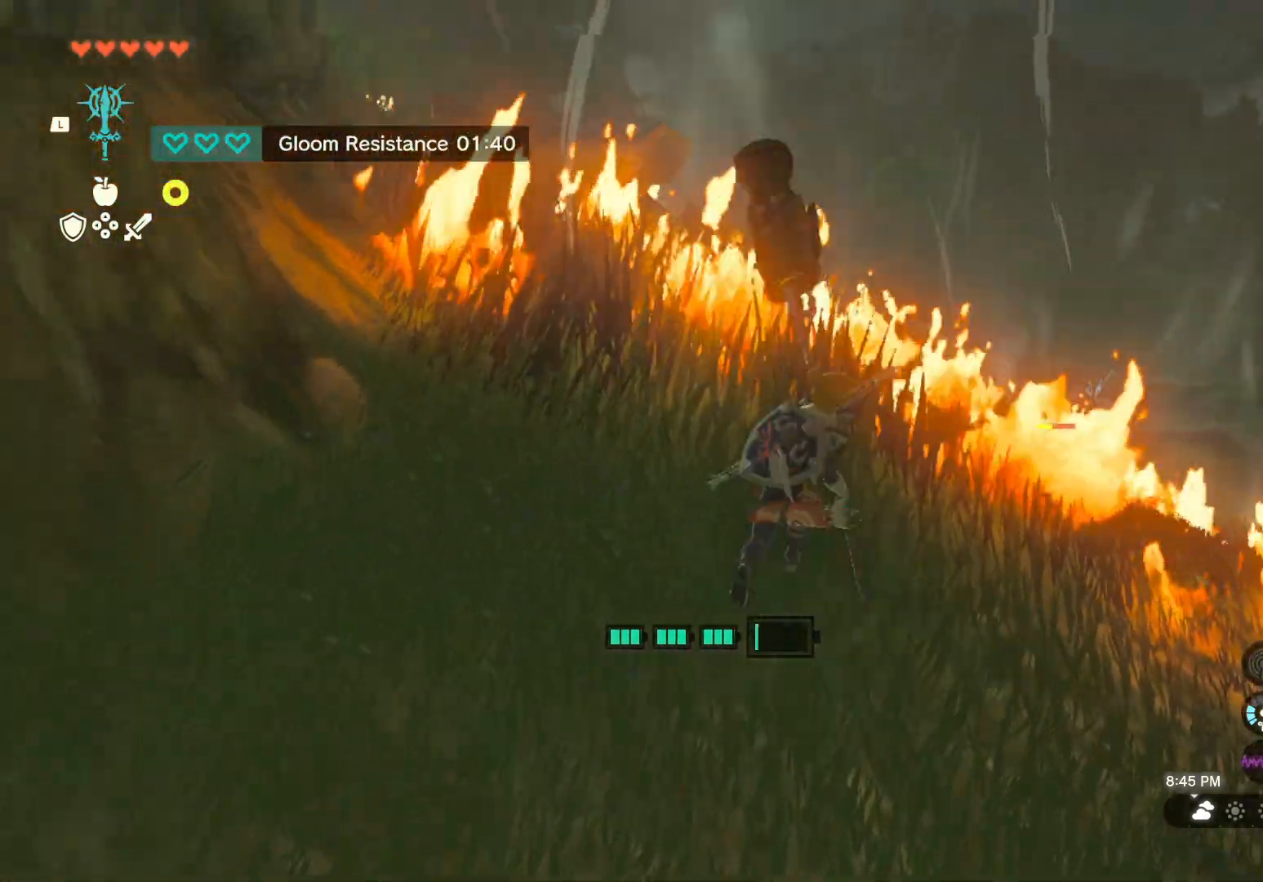
{"buttons": ["B"], "left_stick": "up-right", "right_stick": "center", "events": [[183, "B", "down"], [367, "B", "up"], [467, "B", "down"]]}
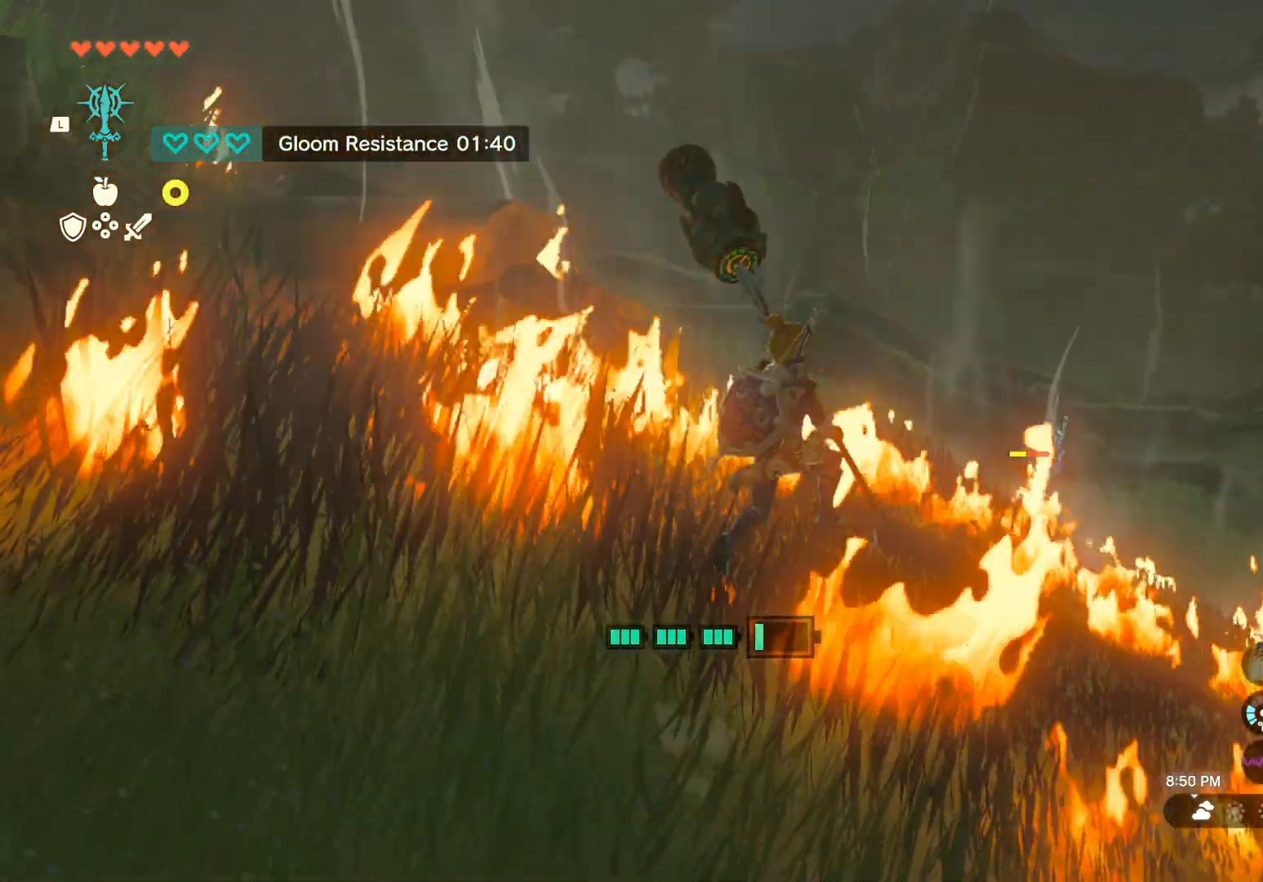
{"buttons": [], "left_stick": "center", "right_stick": "down", "events": [[67, "left_stick", "up"], [117, "B", "up"], [450, "right_stick", "down"], [467, "left_stick", "center"]]}
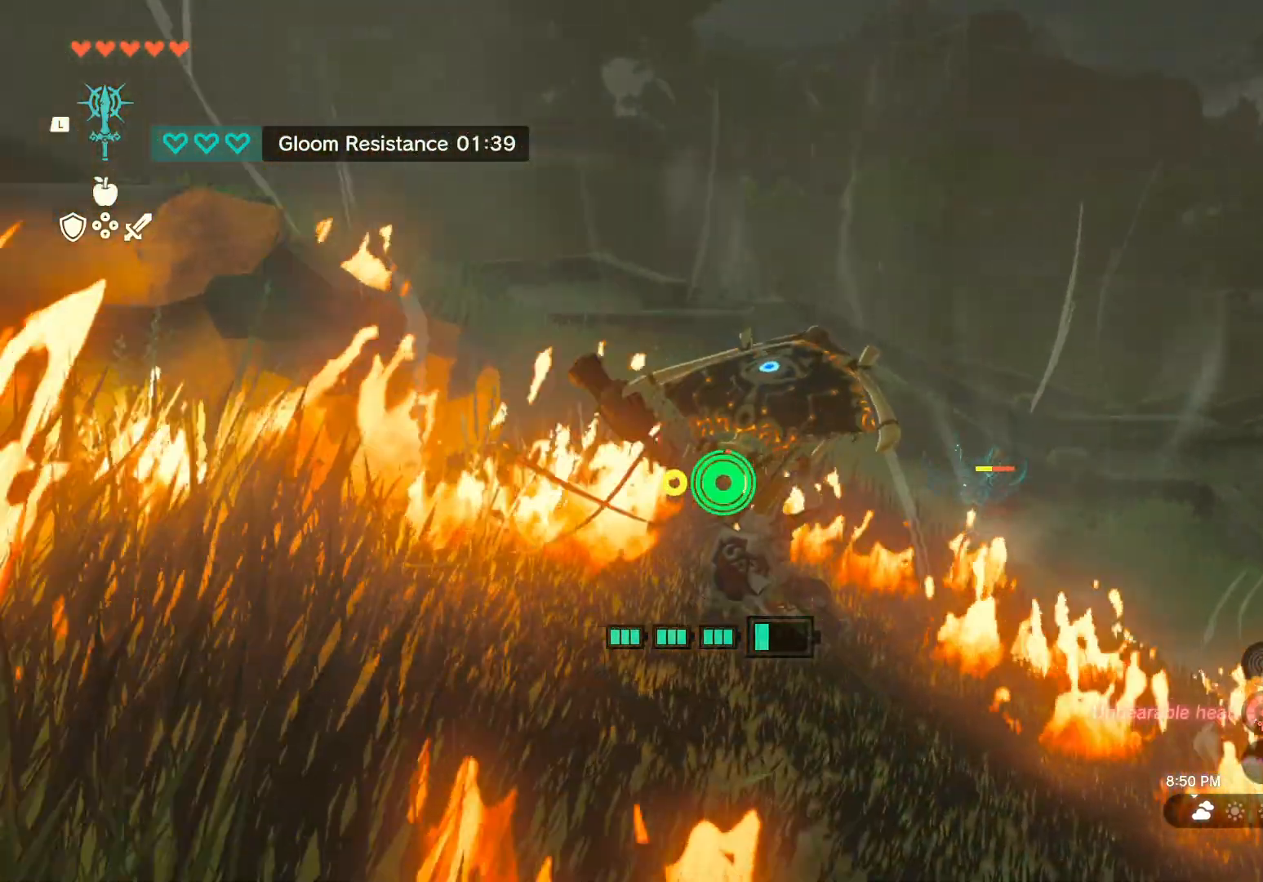
{"buttons": [], "left_stick": "up-right", "right_stick": "center", "events": [[83, "left_stick", "down-right"], [200, "right_stick", "center"], [400, "left_stick", "up-right"]]}
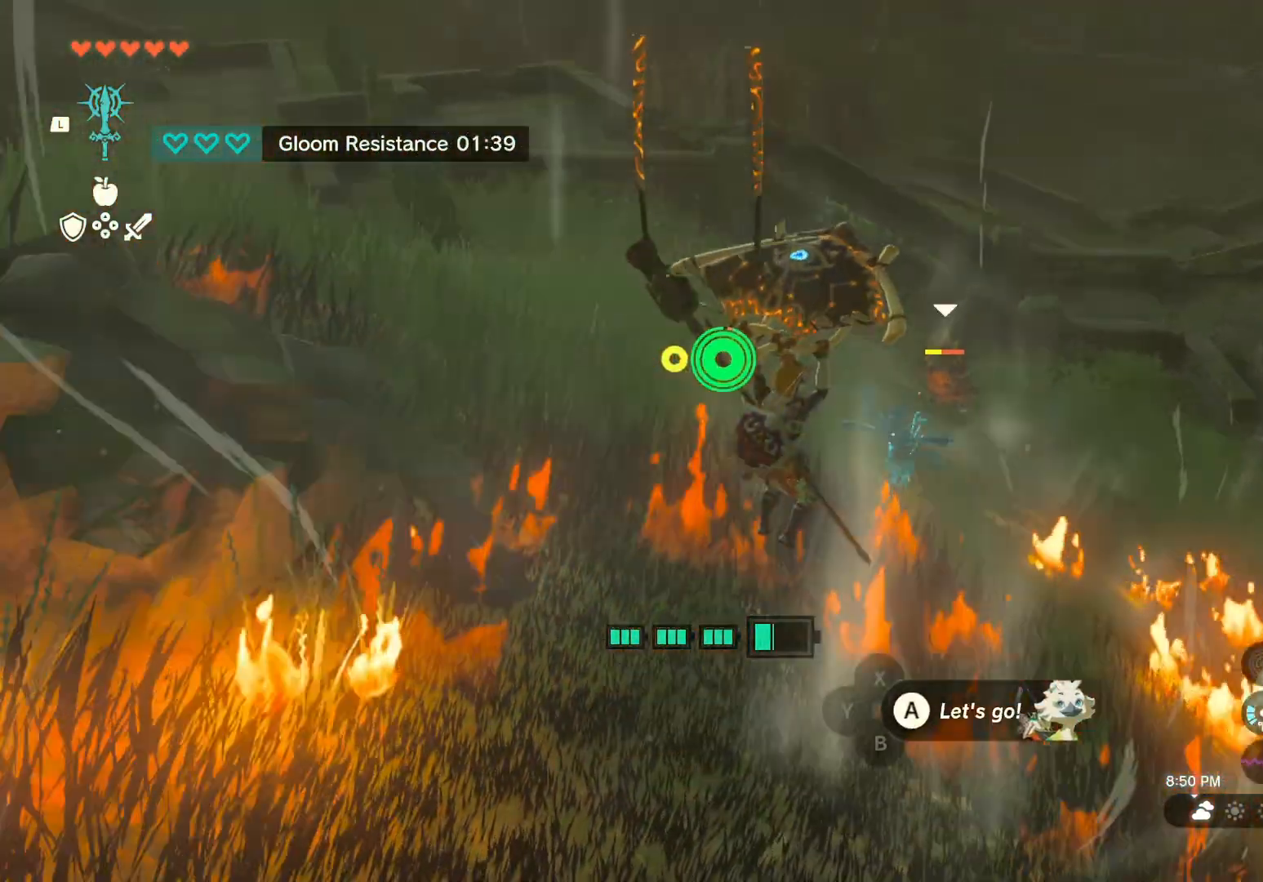
{"buttons": [], "left_stick": "right", "right_stick": "center", "events": [[17, "left_stick", "right"], [117, "right_stick", "down"], [400, "right_stick", "center"]]}
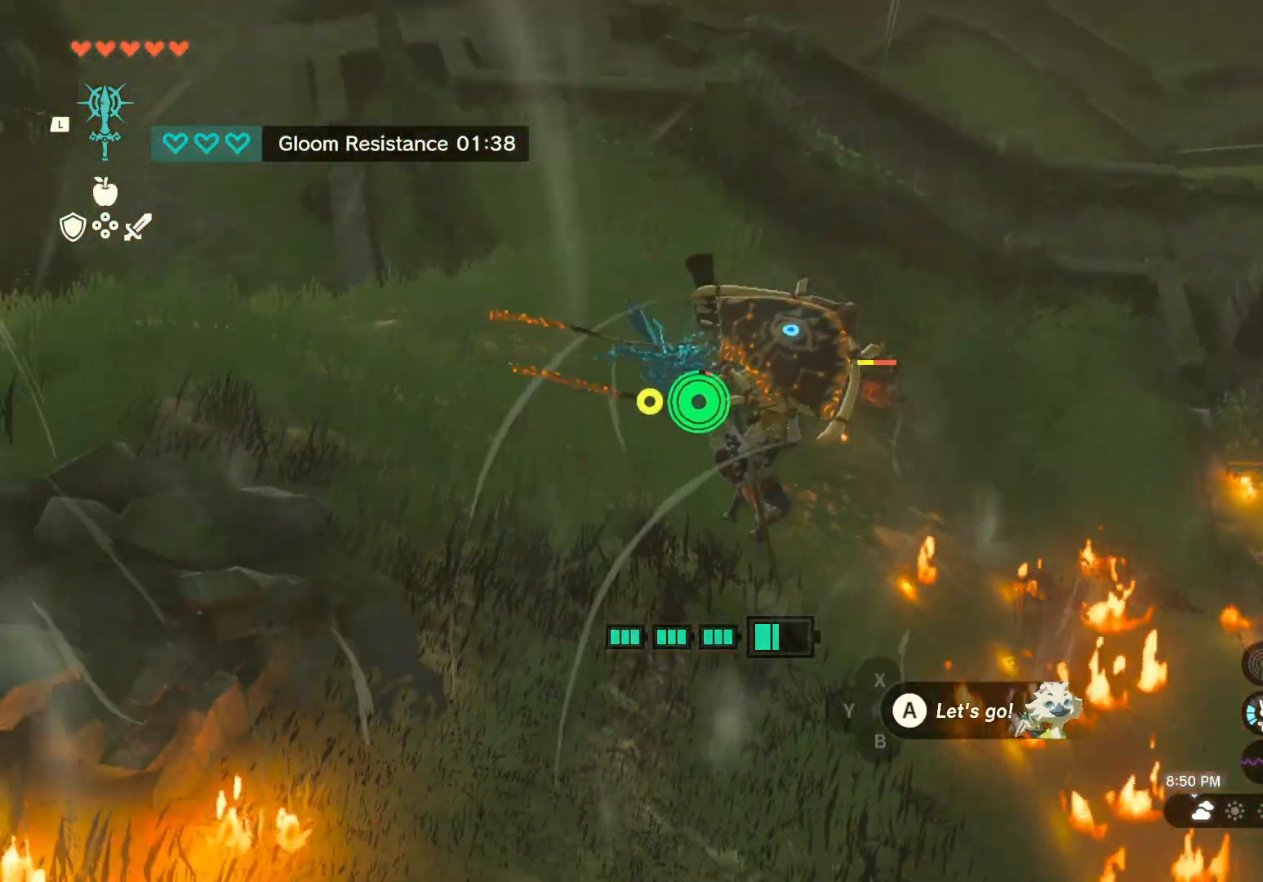
{"buttons": [], "left_stick": "up-right", "right_stick": "center", "events": [[83, "left_stick", "up-right"], [150, "right_stick", "down-left"], [317, "right_stick", "center"]]}
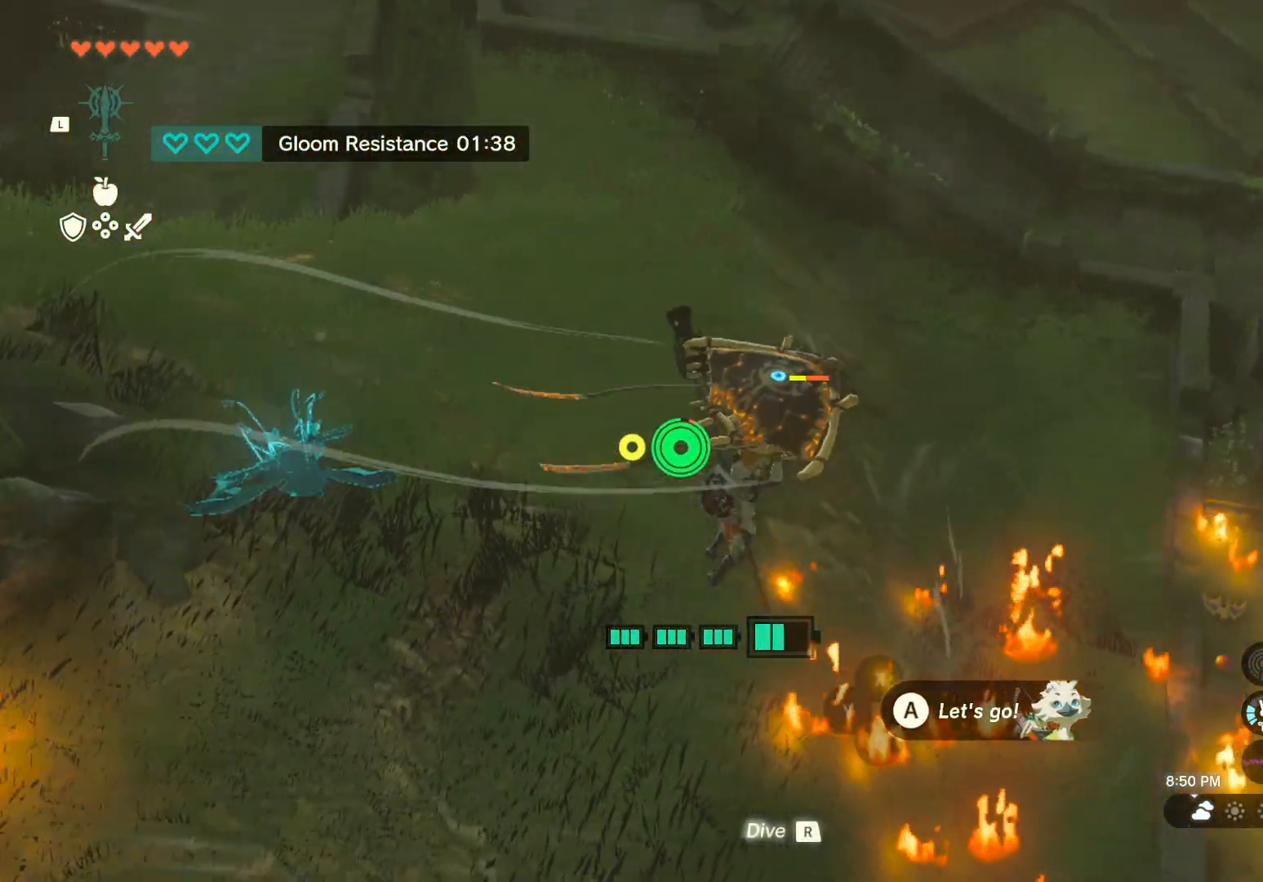
{"buttons": [], "left_stick": "right", "right_stick": "left", "events": [[50, "left_stick", "right"], [100, "right_stick", "left"], [250, "right_stick", "center"], [367, "right_stick", "left"]]}
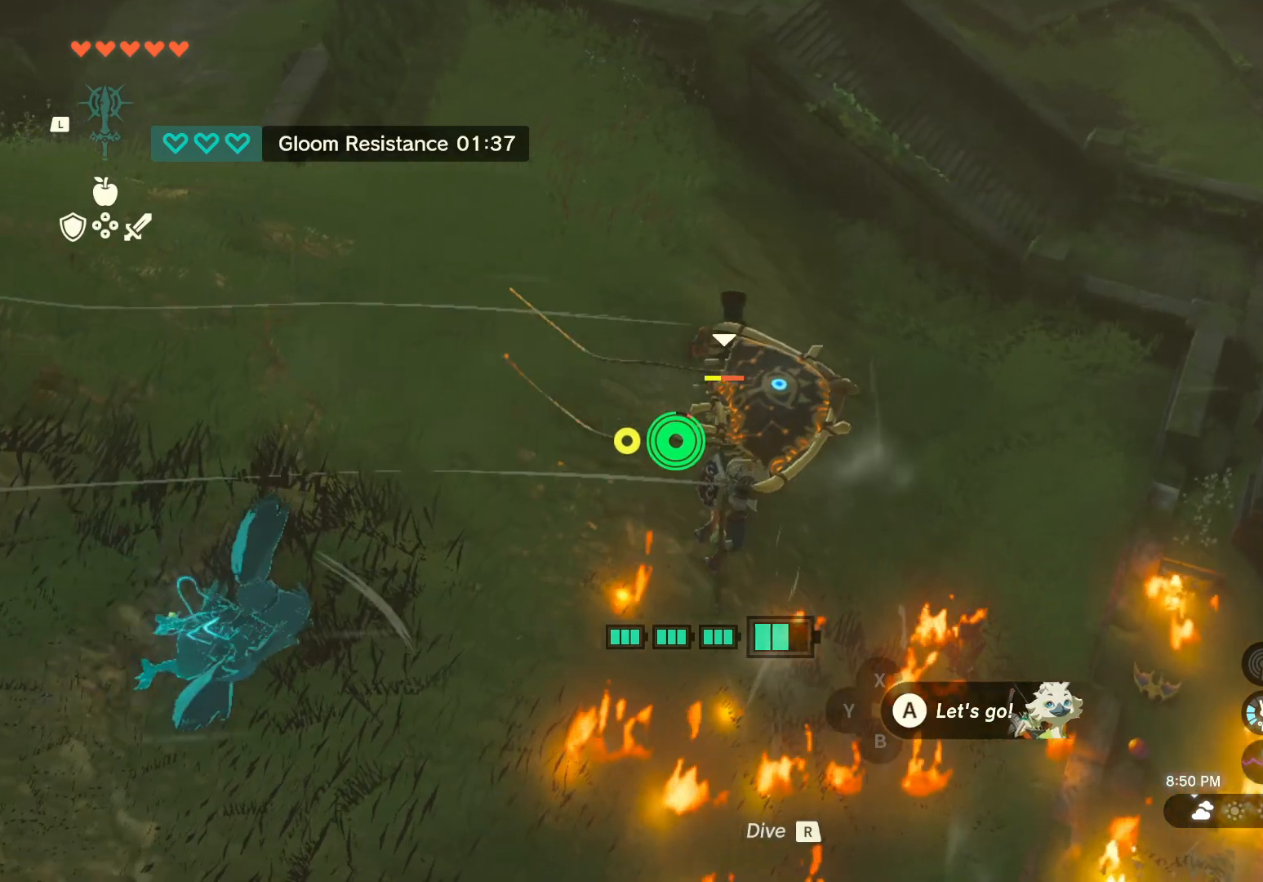
{"buttons": [], "left_stick": "up-right", "right_stick": "center", "events": [[200, "right_stick", "center"], [417, "left_stick", "up-right"]]}
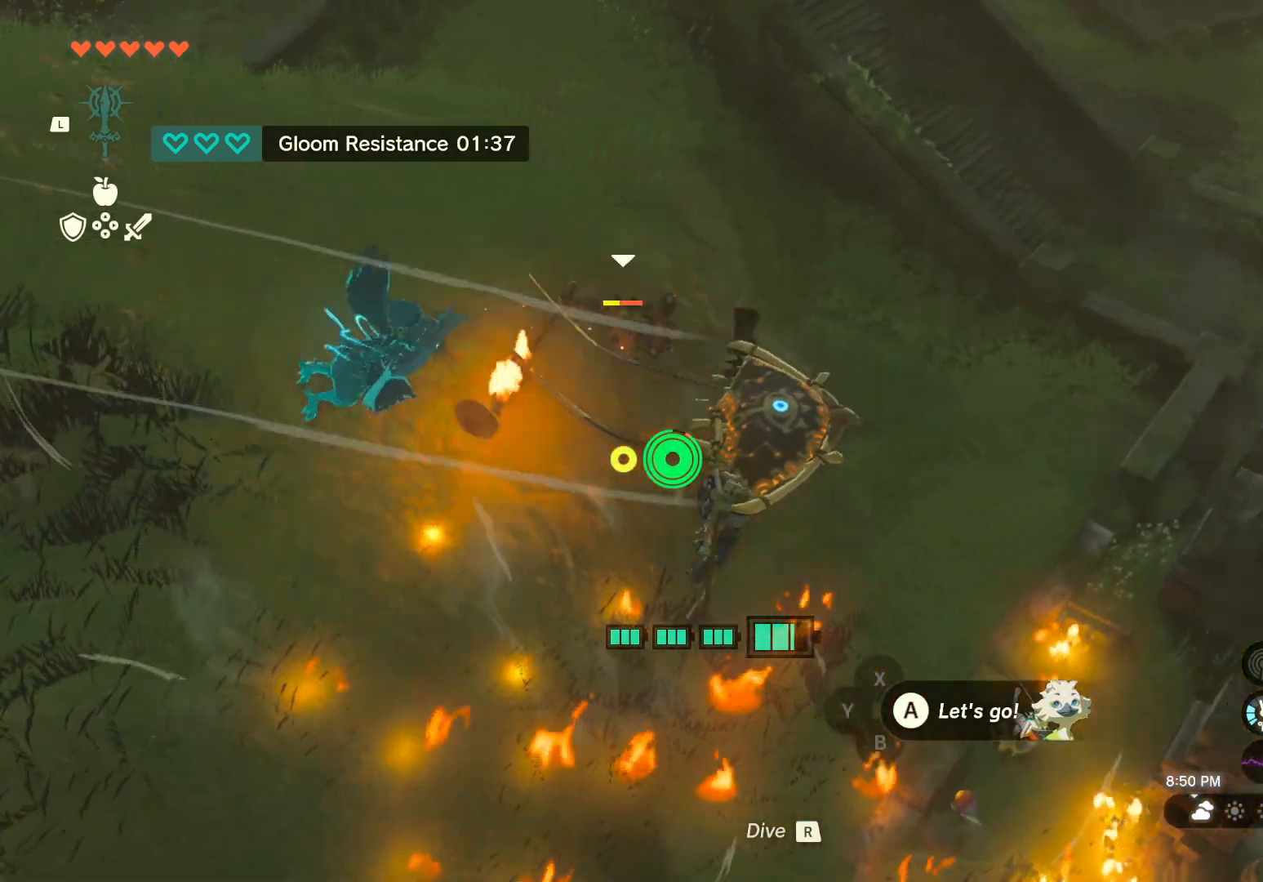
{"buttons": [], "left_stick": "up-right", "right_stick": "left", "events": [[50, "right_stick", "left"], [233, "right_stick", "center"], [400, "right_stick", "left"]]}
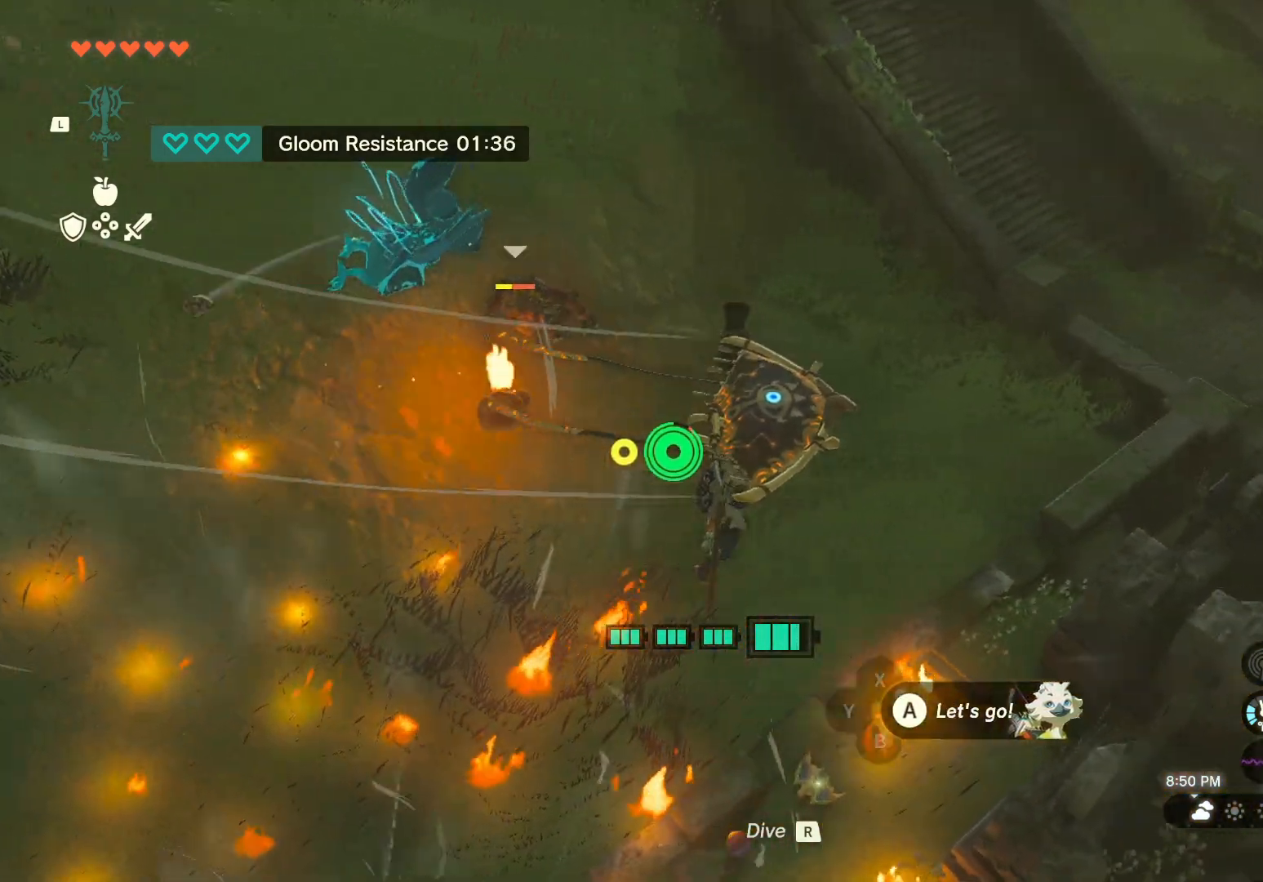
{"buttons": [], "left_stick": "up-right", "right_stick": "up-left", "events": [[233, "right_stick", "center"], [400, "right_stick", "up-left"]]}
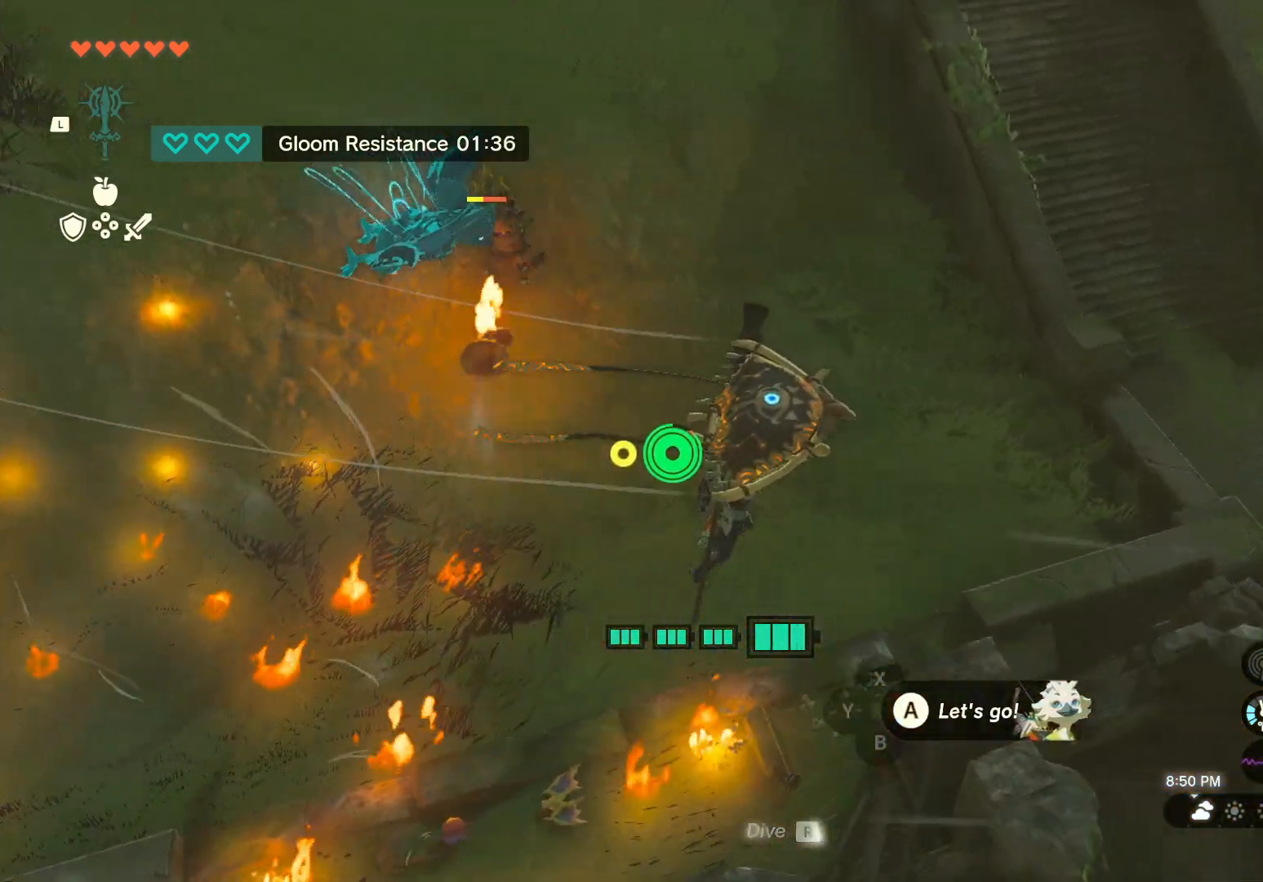
{"buttons": [], "left_stick": "up-right", "right_stick": "up-left", "events": []}
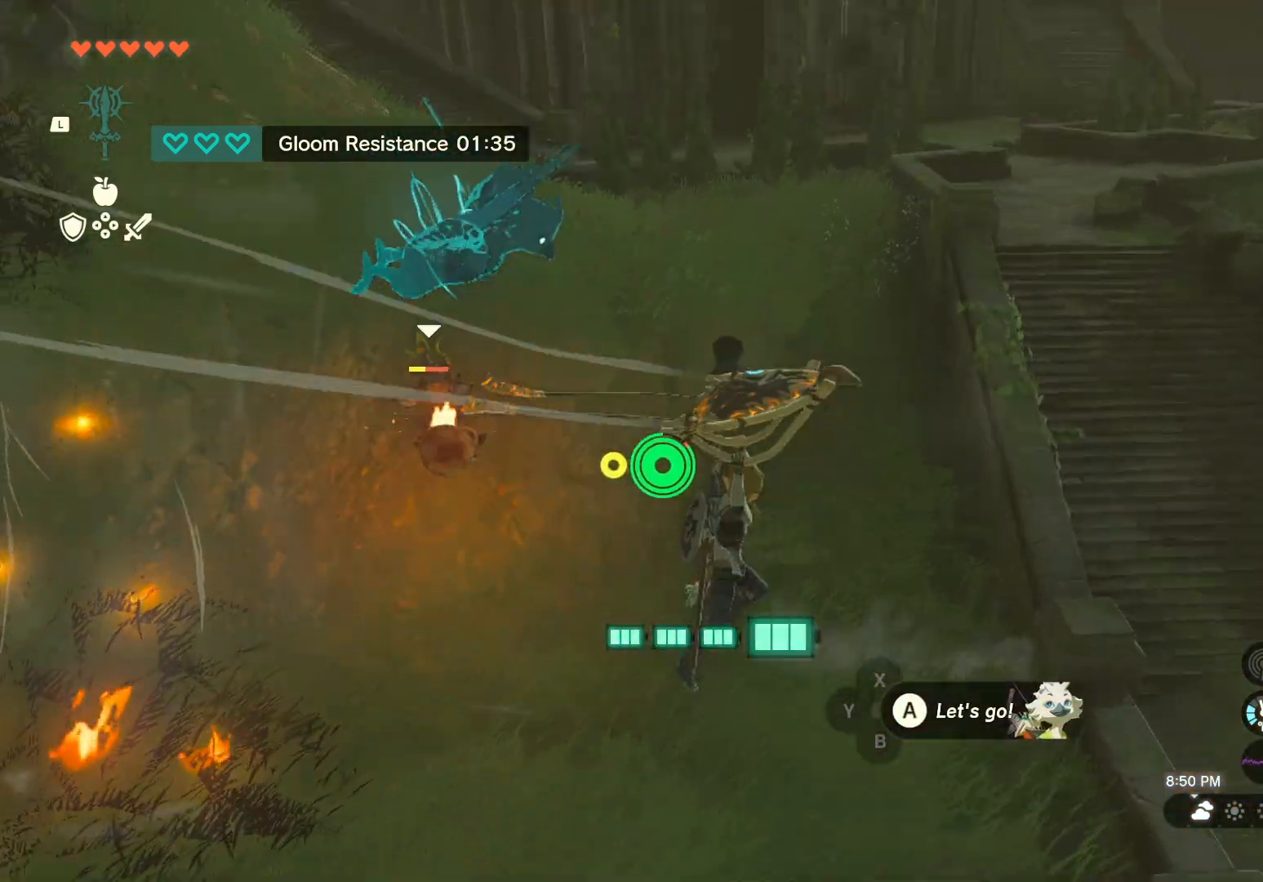
{"buttons": [], "left_stick": "up-right", "right_stick": "left", "events": [[83, "right_stick", "center"], [167, "right_stick", "left"]]}
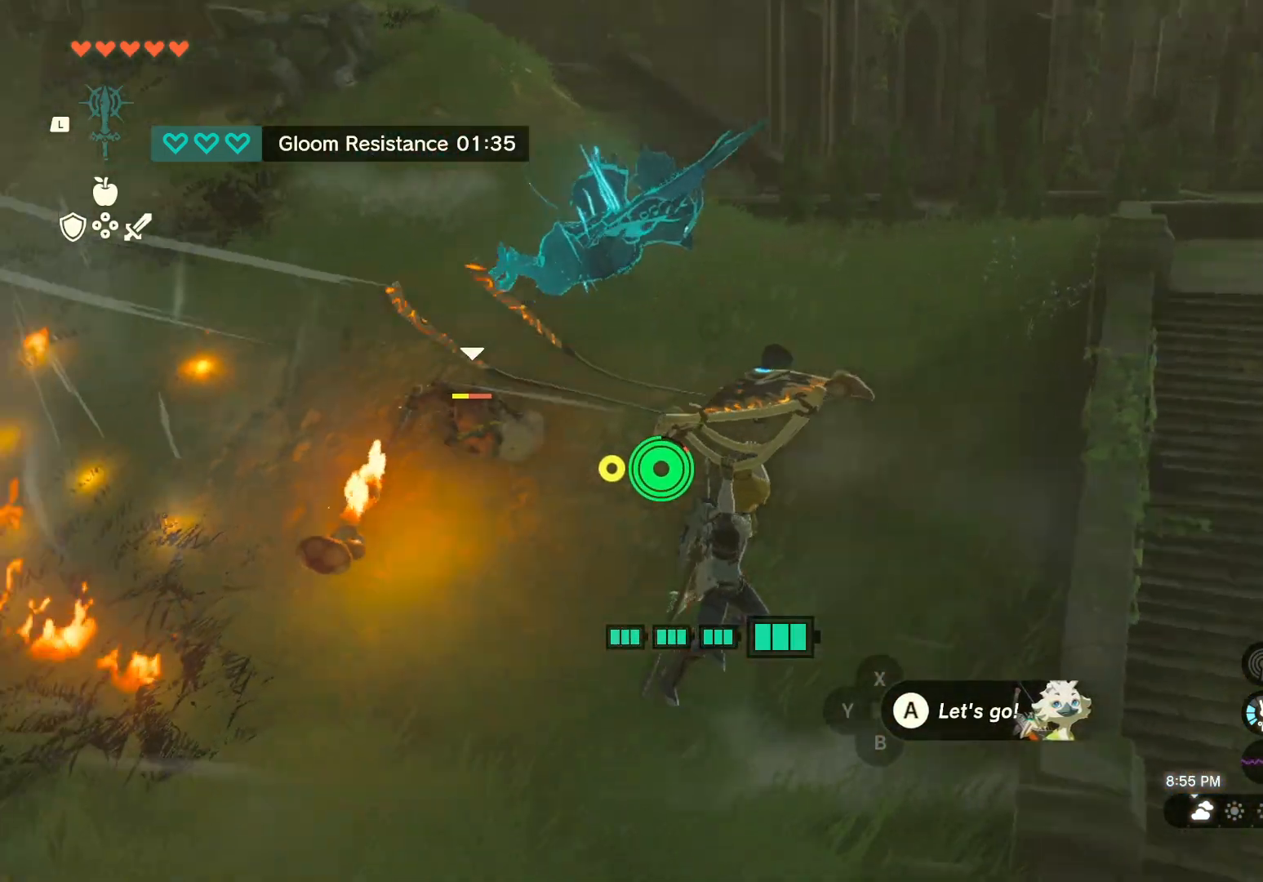
{"buttons": [], "left_stick": "up-right", "right_stick": "left", "events": []}
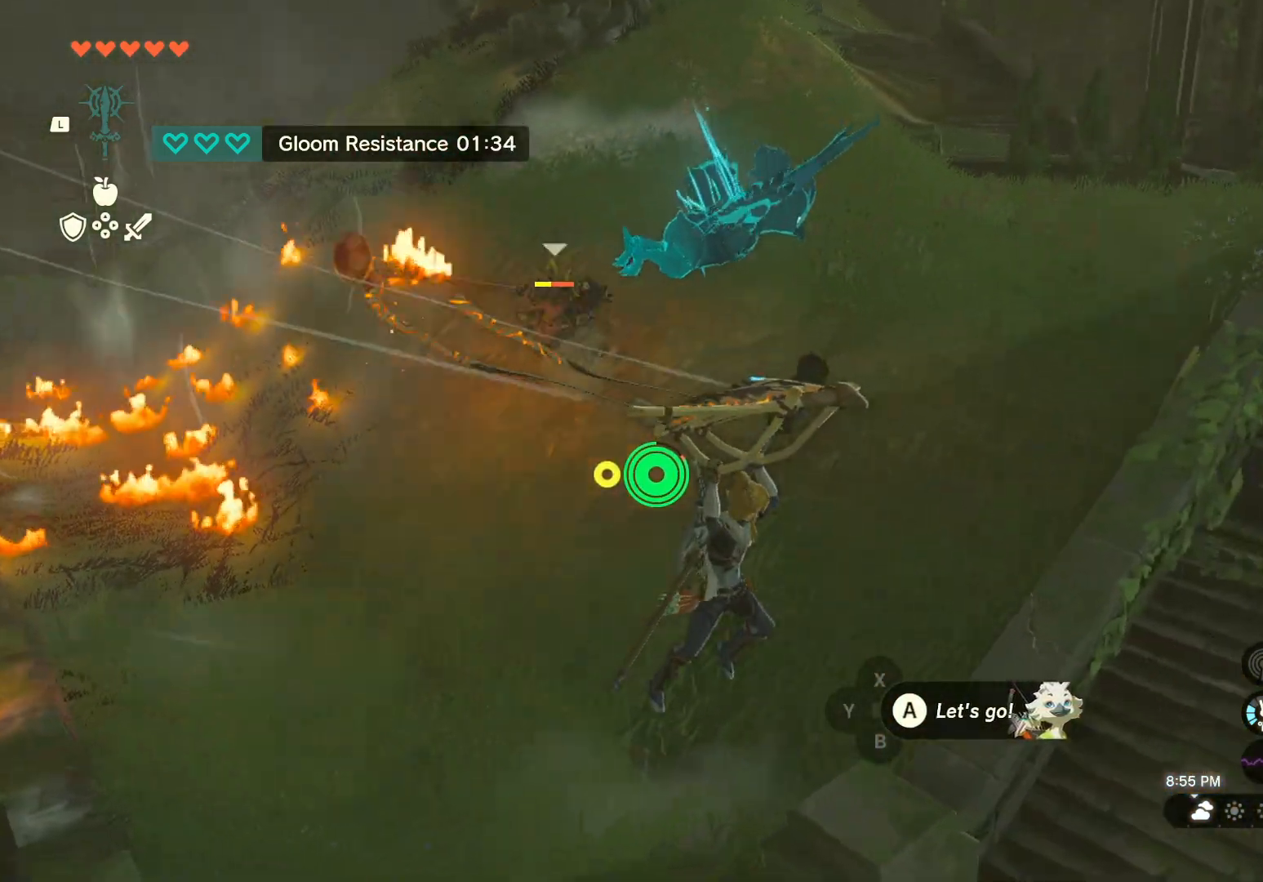
{"buttons": ["X"], "left_stick": "right", "right_stick": "center", "events": [[150, "right_stick", "center"], [450, "X", "down"], [467, "left_stick", "right"]]}
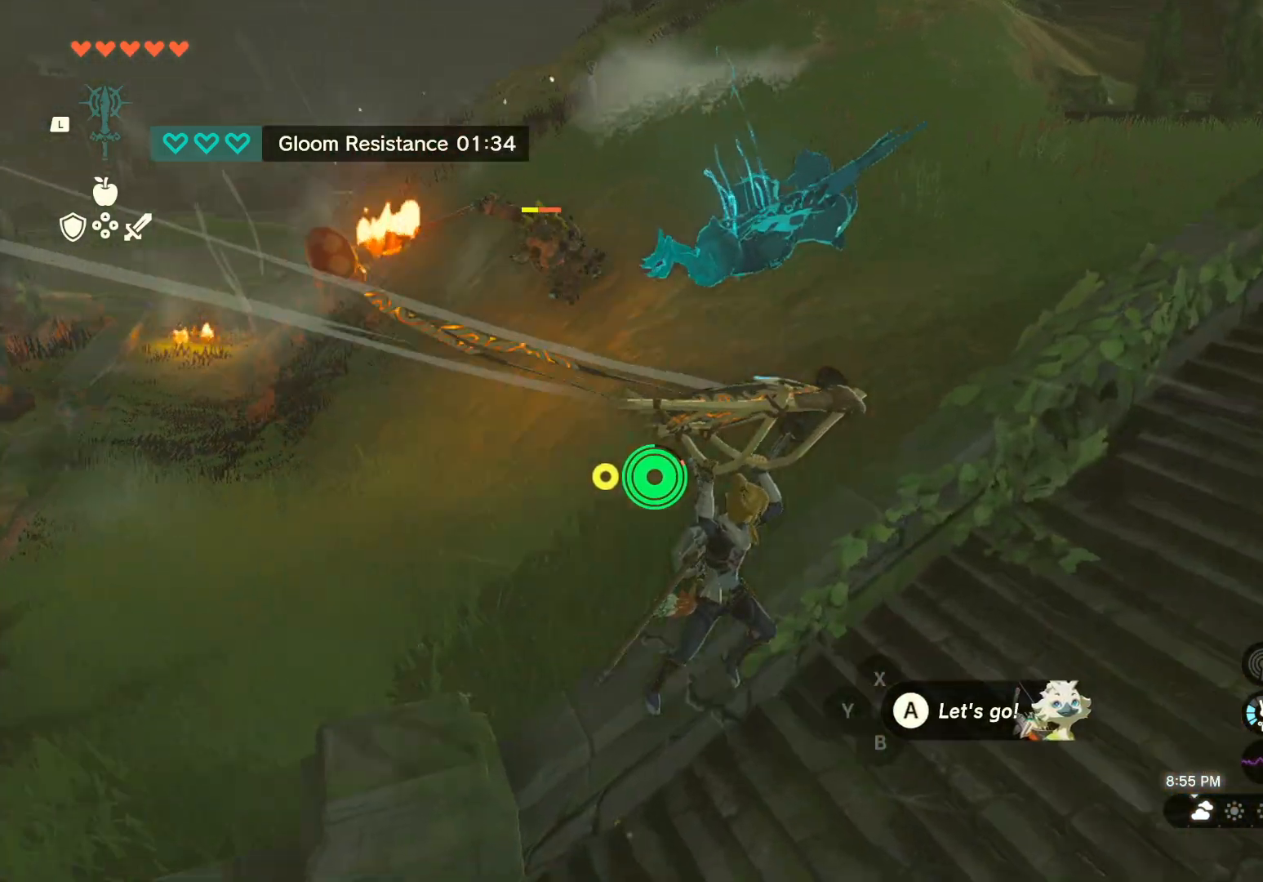
{"buttons": ["R1"], "left_stick": "down-left", "right_stick": "up", "events": [[50, "X", "up"], [117, "left_stick", "down-right"], [217, "right_stick", "up-left"], [283, "left_stick", "down"], [383, "left_stick", "down-left"], [417, "R1", "down"], [483, "right_stick", "up"]]}
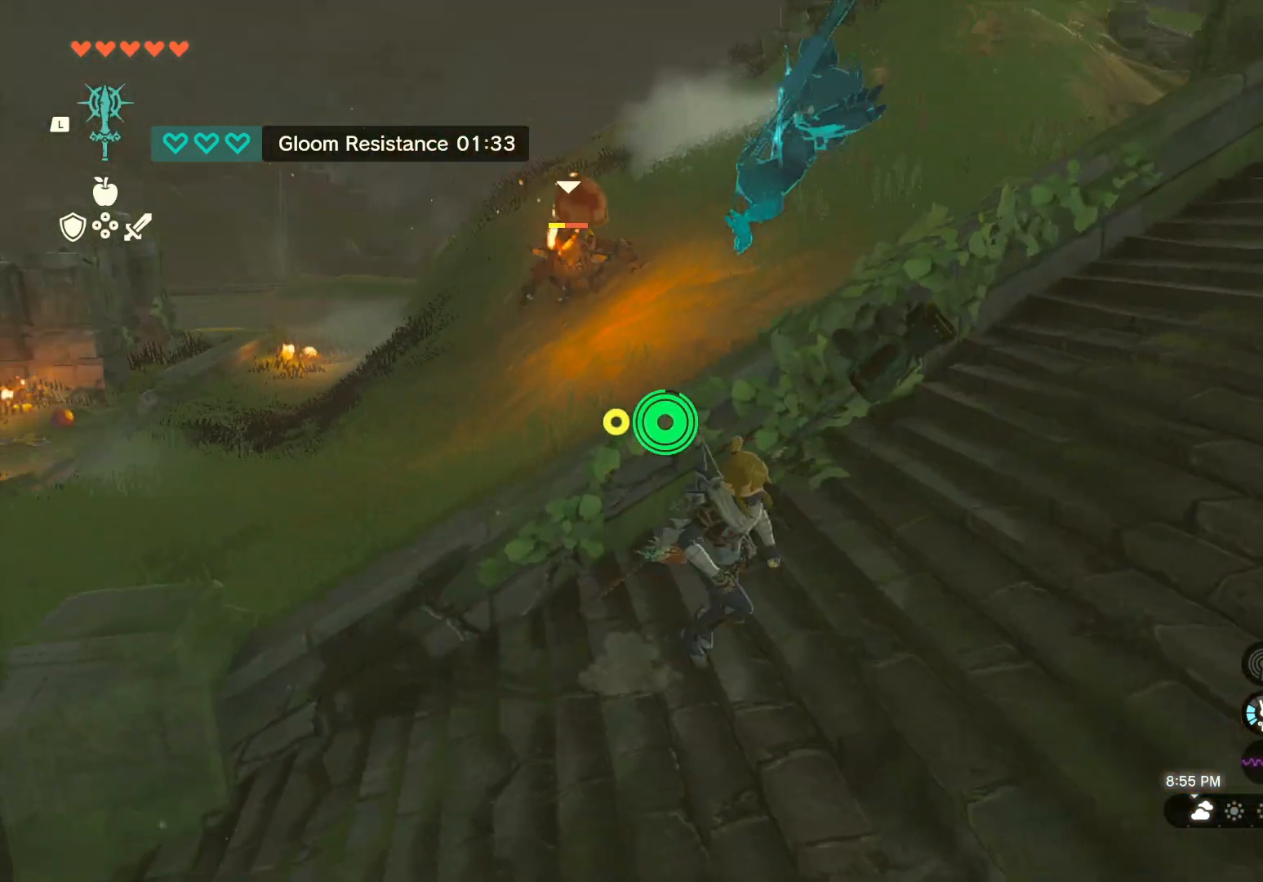
{"buttons": ["R1"], "left_stick": "down-left", "right_stick": "center", "events": [[317, "right_stick", "left"], [433, "right_stick", "center"]]}
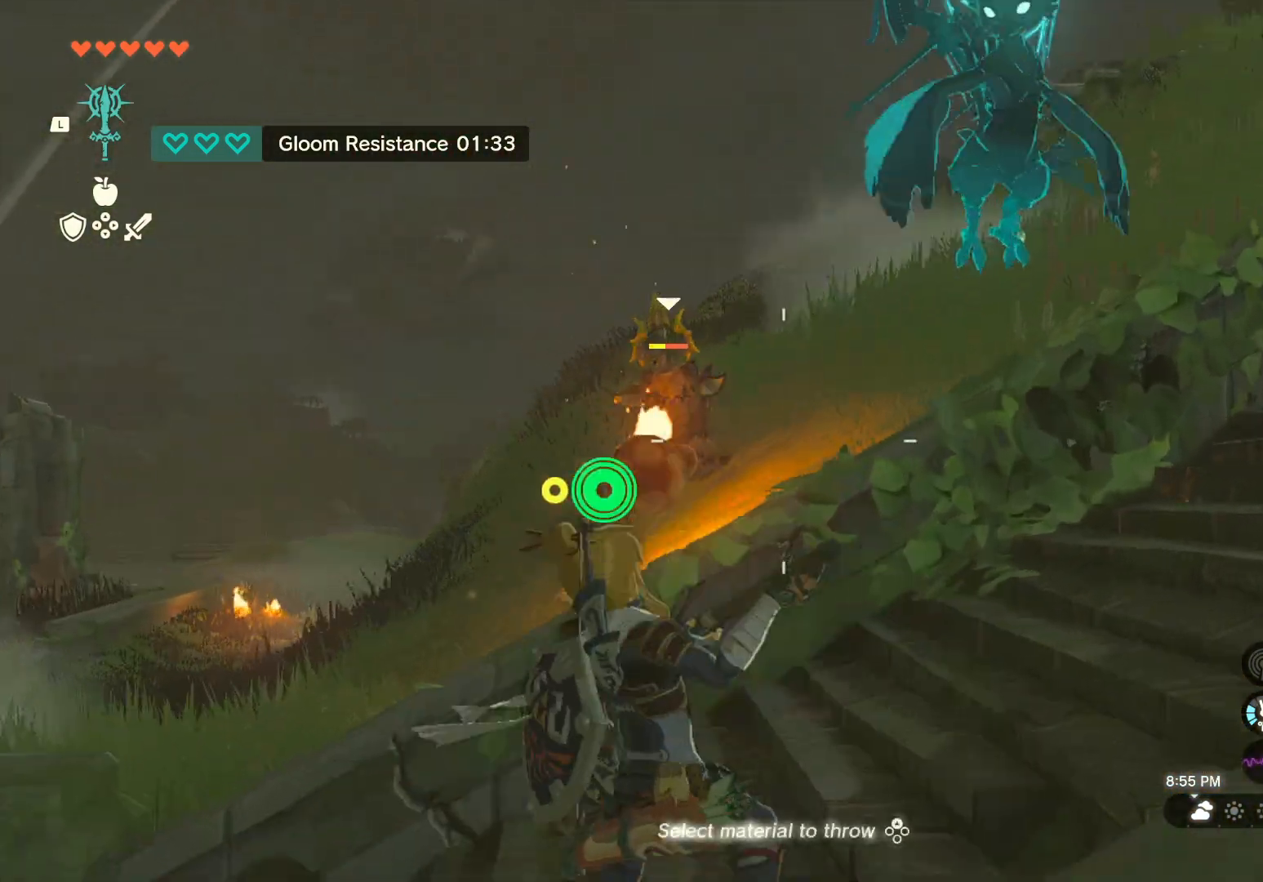
{"buttons": [], "left_stick": "left", "right_stick": "center", "events": [[150, "left_stick", "left"], [150, "right_stick", "up"], [283, "right_stick", "center"], [350, "R1", "up"]]}
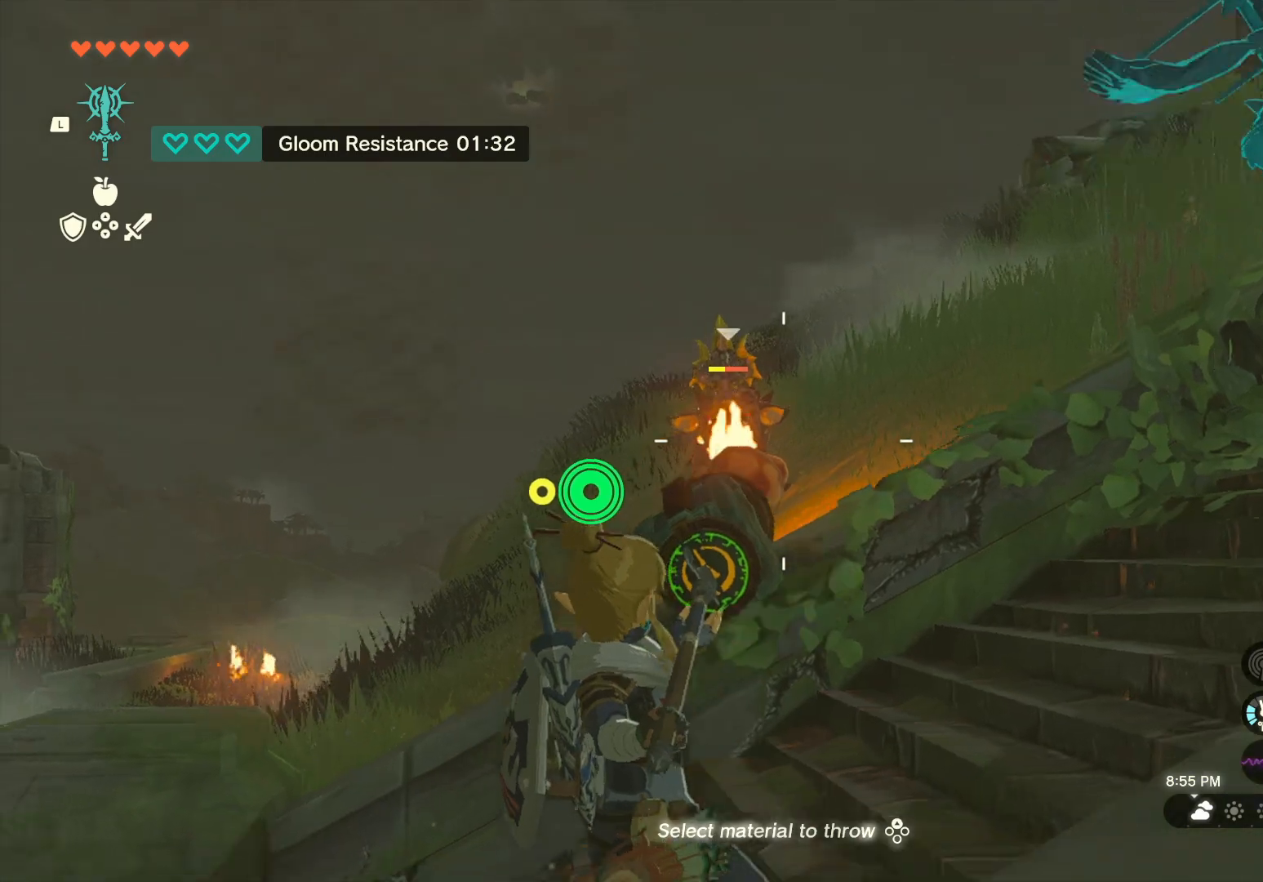
{"buttons": [], "left_stick": "left", "right_stick": "center", "events": []}
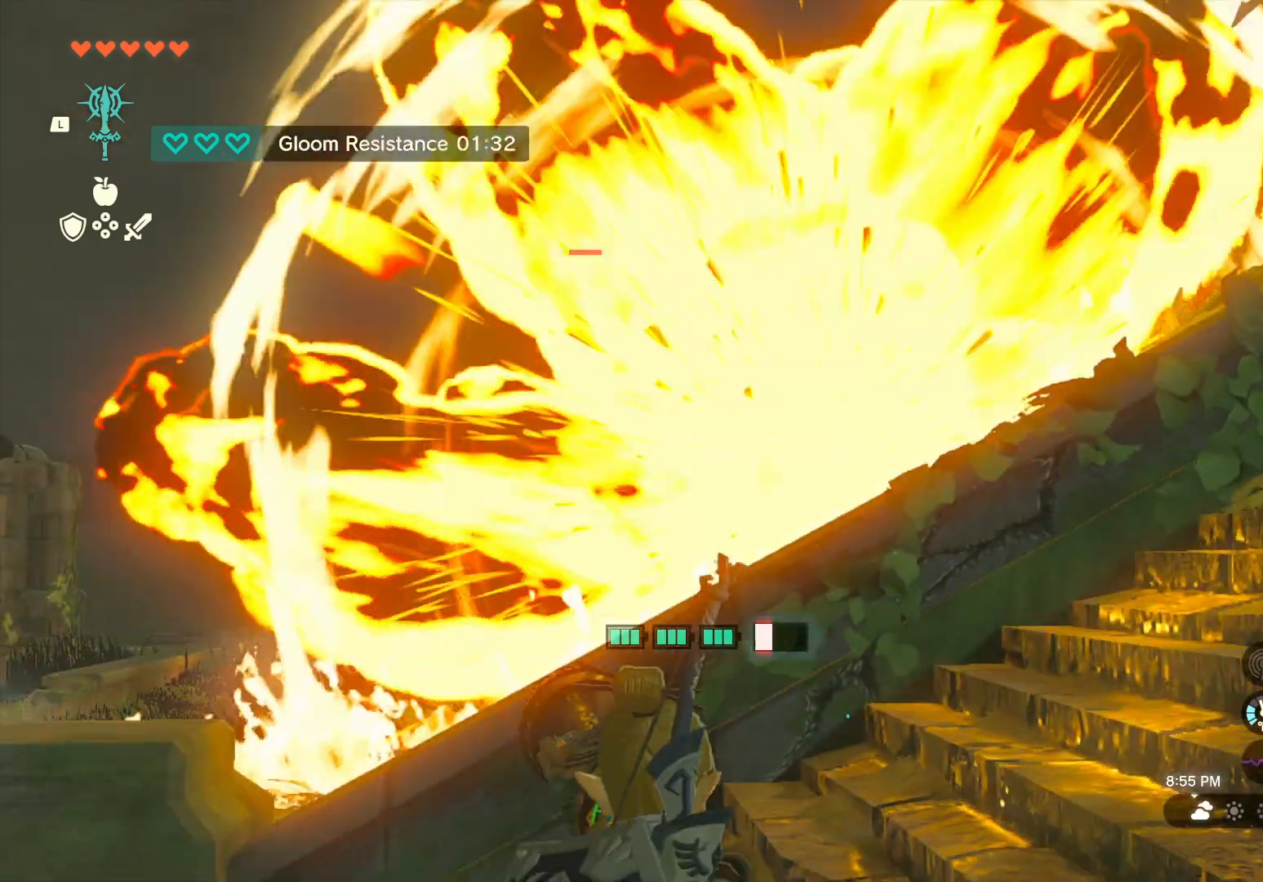
{"buttons": [], "left_stick": "left", "right_stick": "center", "events": [[100, "right_stick", "down"], [267, "right_stick", "center"]]}
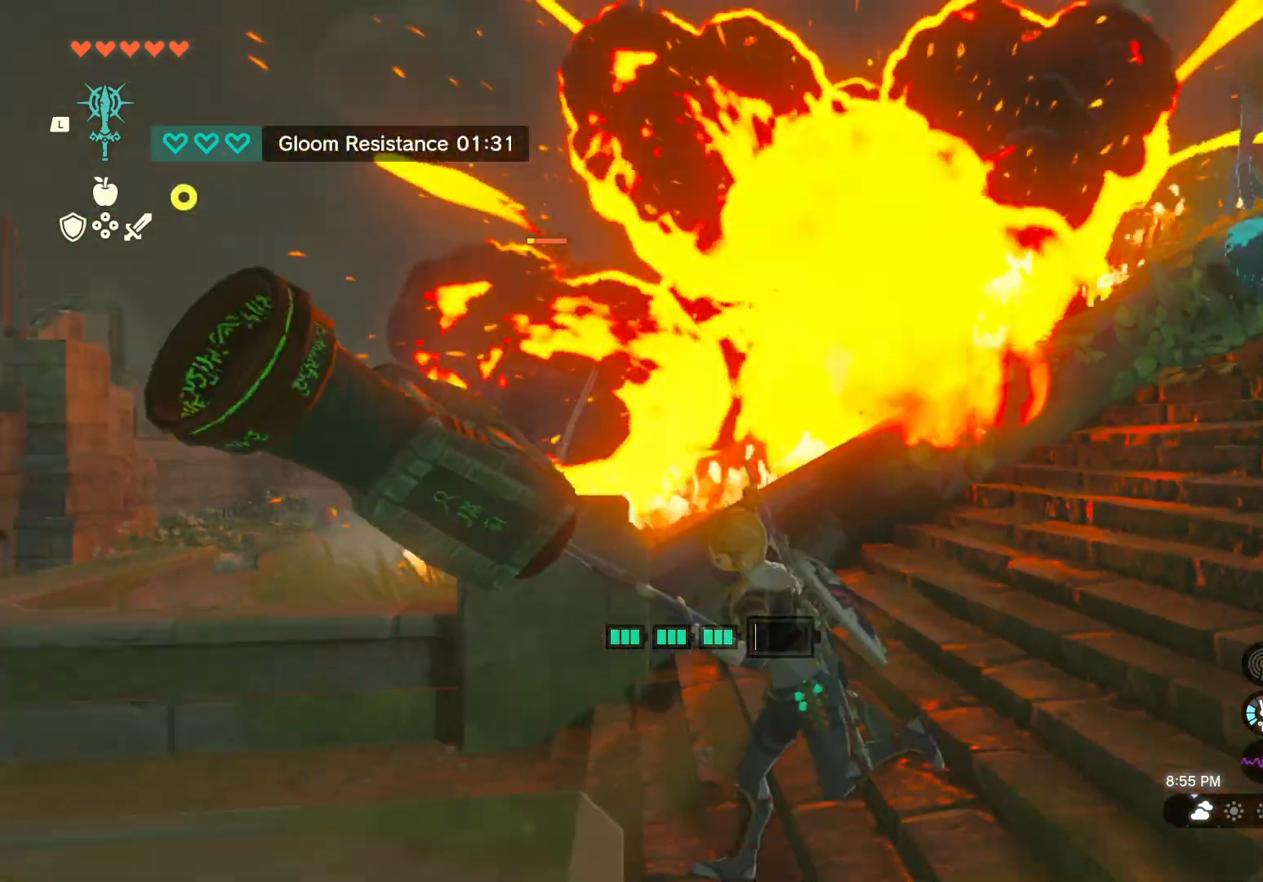
{"buttons": [], "left_stick": "up-left", "right_stick": "left", "events": [[67, "right_stick", "down"], [117, "right_stick", "down-left"], [250, "right_stick", "center"], [317, "left_stick", "up-left"], [450, "right_stick", "left"]]}
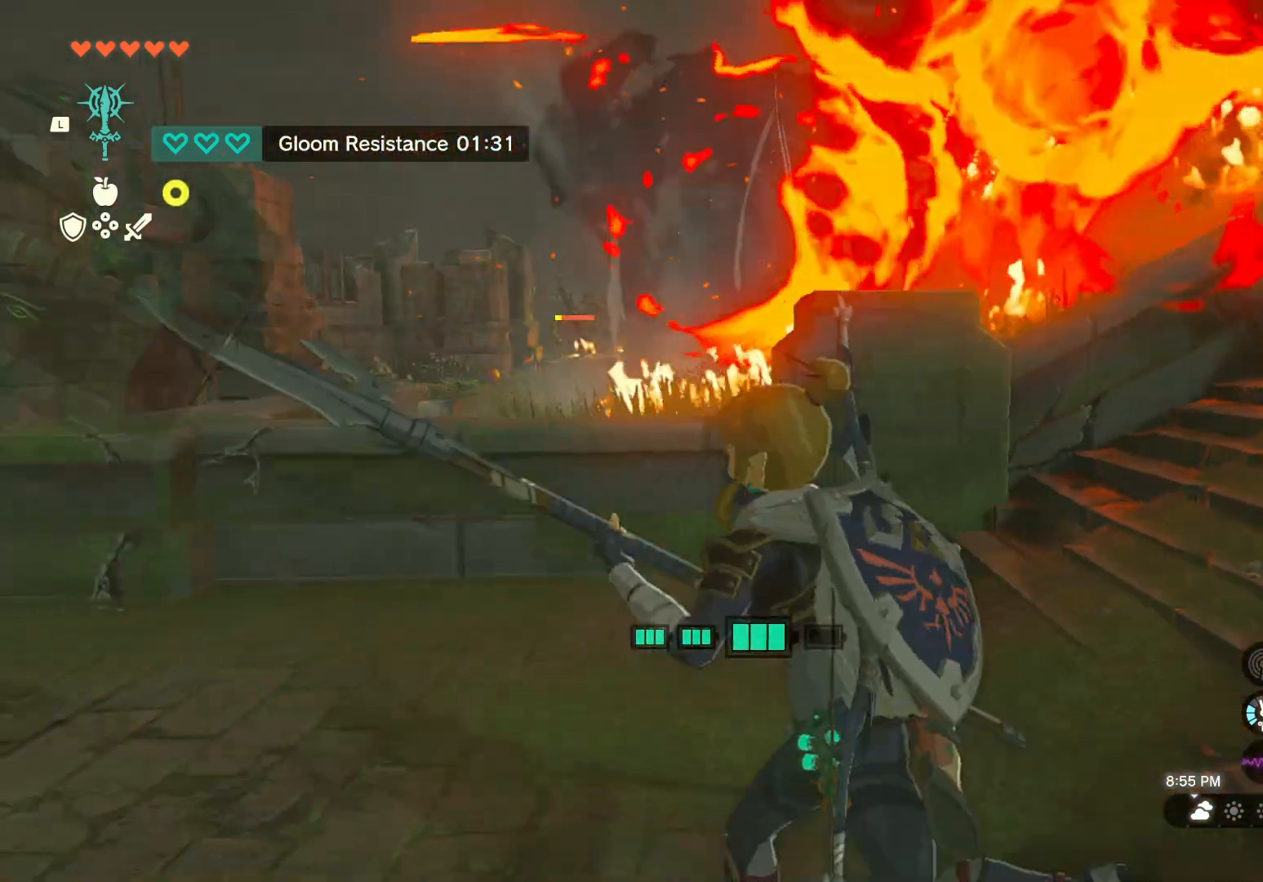
{"buttons": ["R1"], "left_stick": "up", "right_stick": "center", "events": [[17, "right_stick", "up-left"], [200, "R1", "down"], [250, "right_stick", "center"], [350, "left_stick", "up"]]}
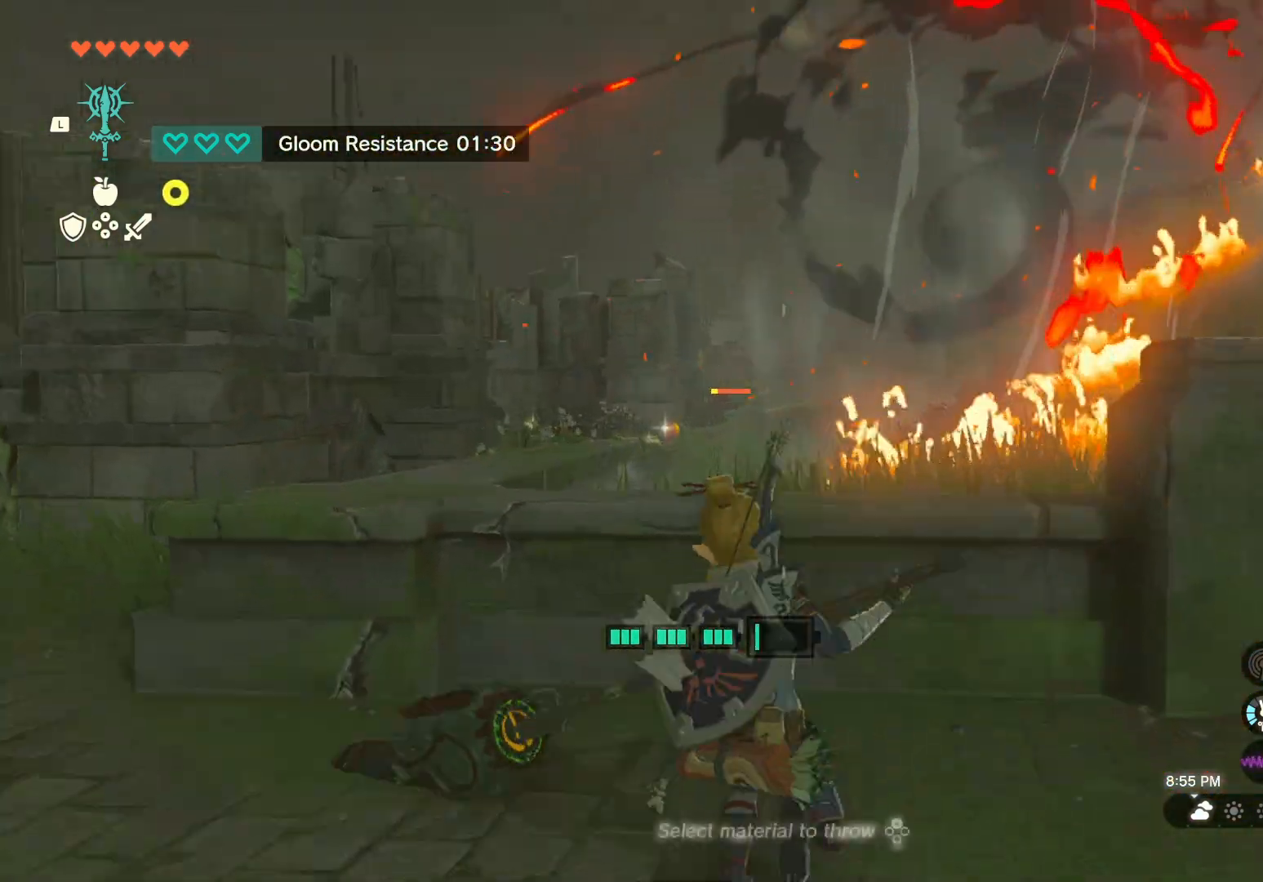
{"buttons": ["R1"], "left_stick": "down", "right_stick": "center", "events": [[50, "left_stick", "center"], [133, "right_stick", "up-left"], [150, "left_stick", "left"], [317, "right_stick", "center"], [383, "left_stick", "center"], [467, "left_stick", "down"]]}
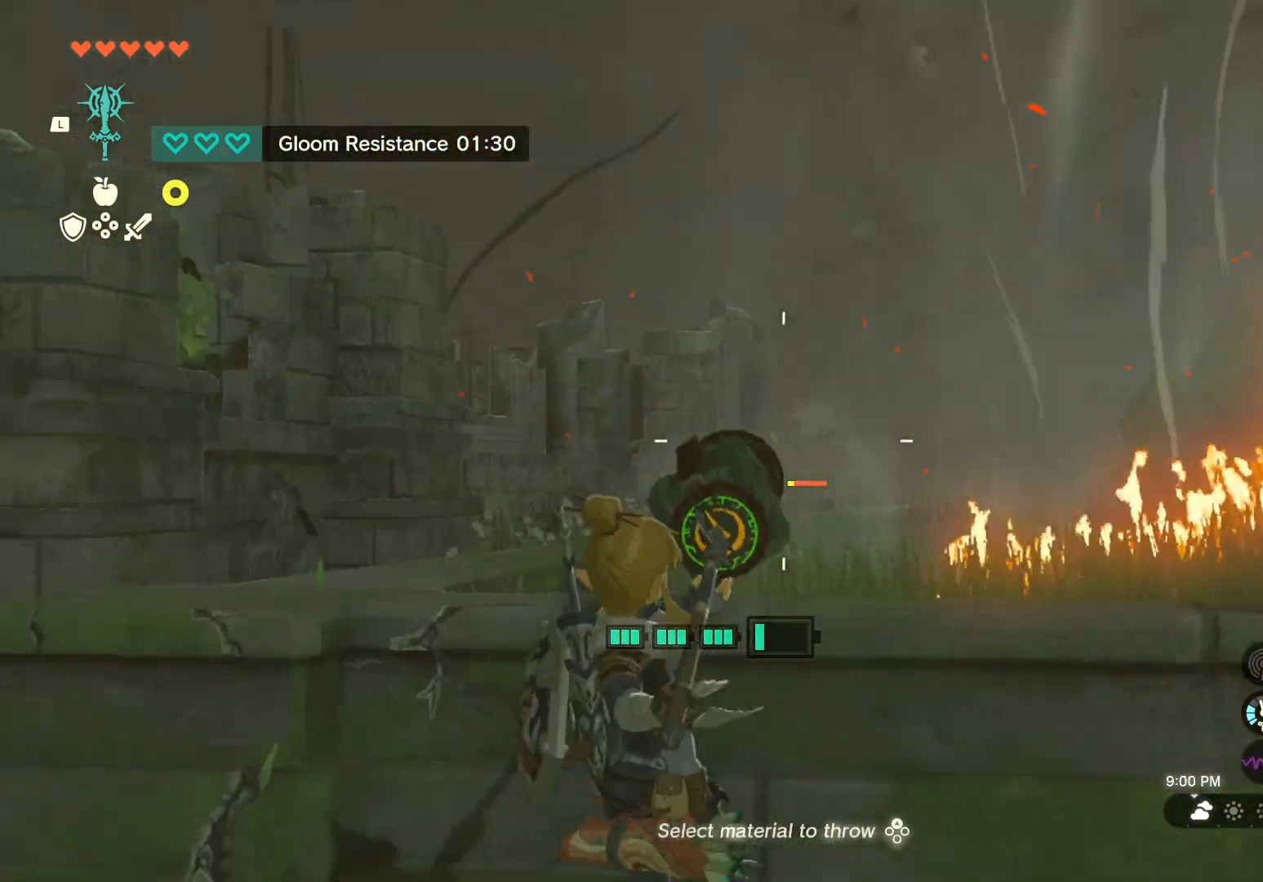
{"buttons": [], "left_stick": "center", "right_stick": "center", "events": [[117, "left_stick", "center"], [317, "R1", "up"]]}
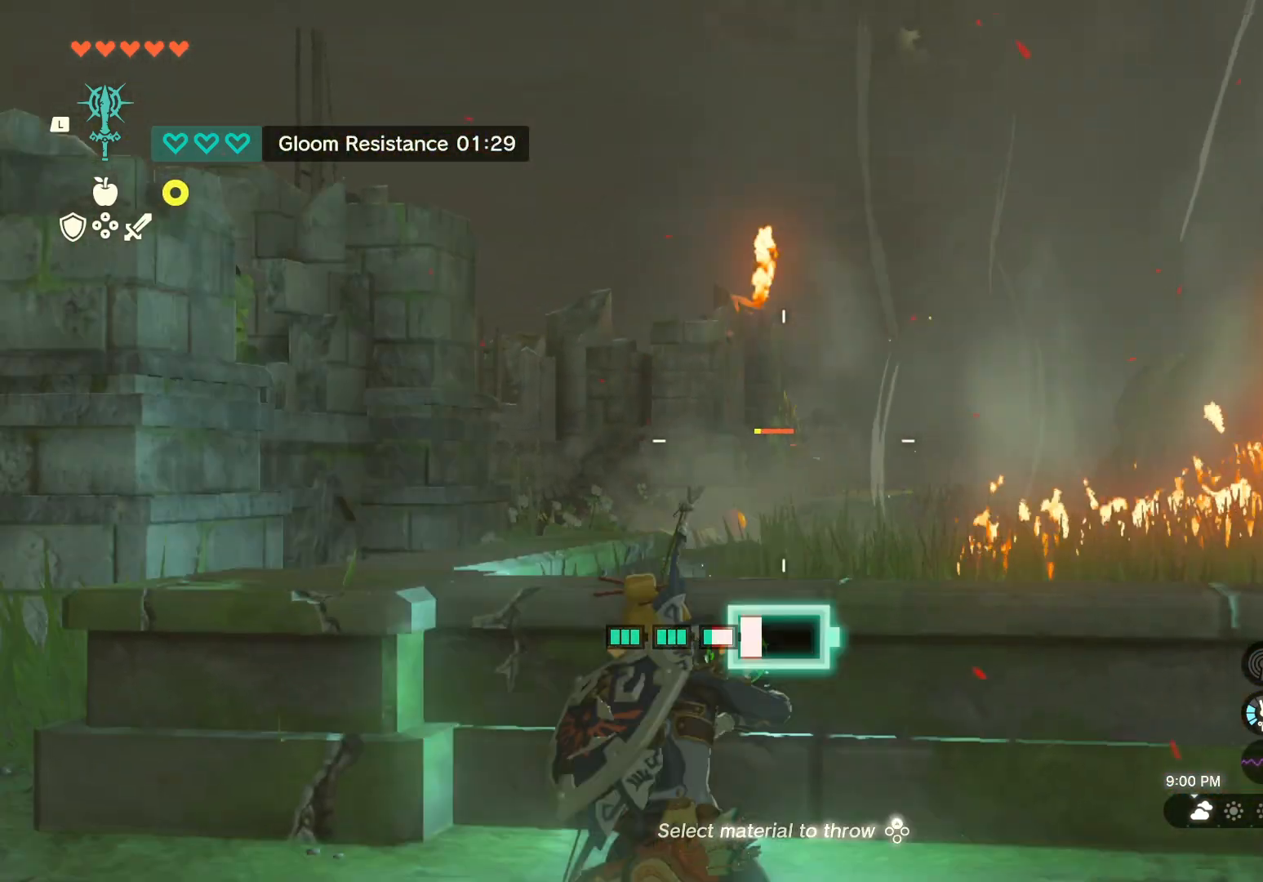
{"buttons": [], "left_stick": "center", "right_stick": "center", "events": []}
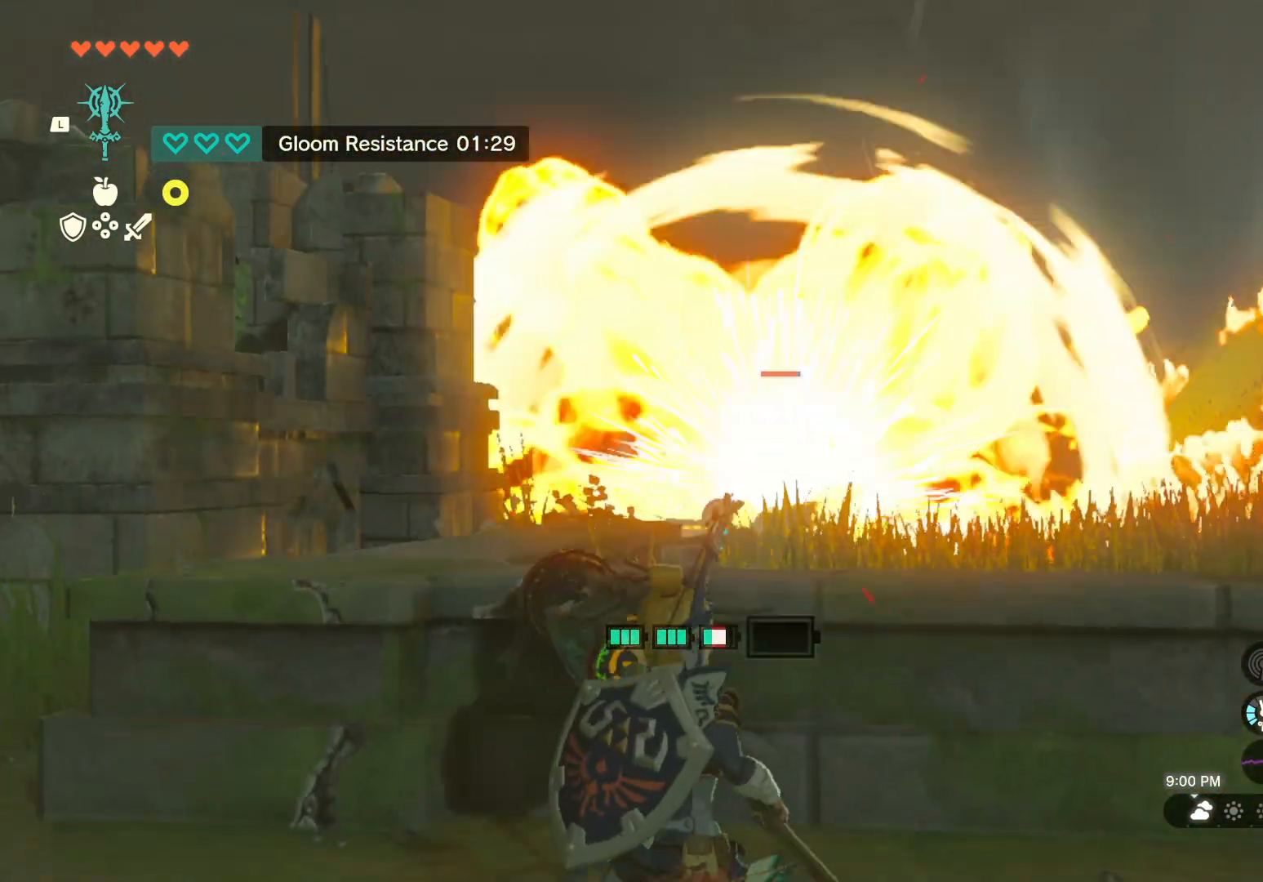
{"buttons": [], "left_stick": "up", "right_stick": "center", "events": [[250, "left_stick", "up"], [333, "right_stick", "down"], [500, "right_stick", "center"]]}
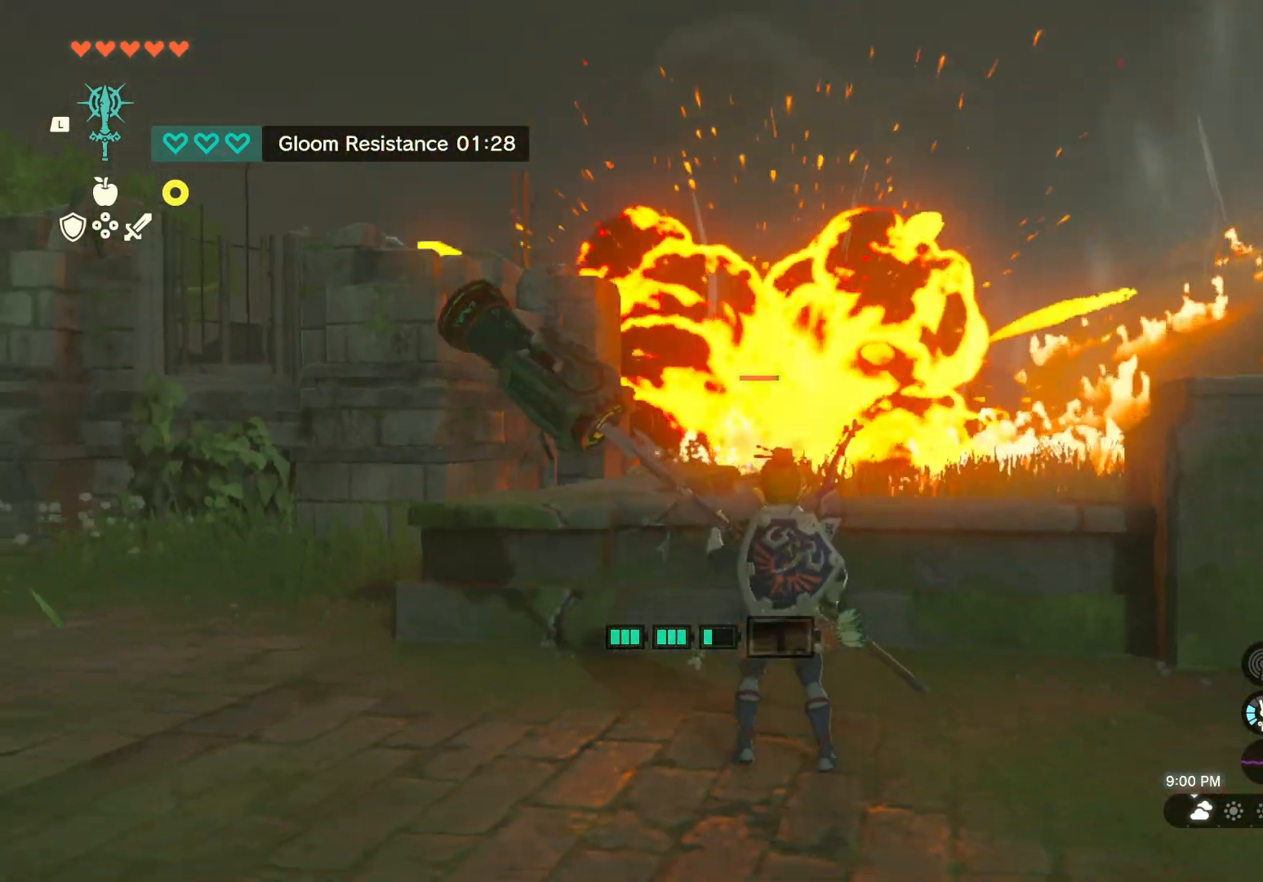
{"buttons": [], "left_stick": "up-left", "right_stick": "center", "events": [[250, "B", "down"], [300, "left_stick", "up-left"], [383, "B", "up"]]}